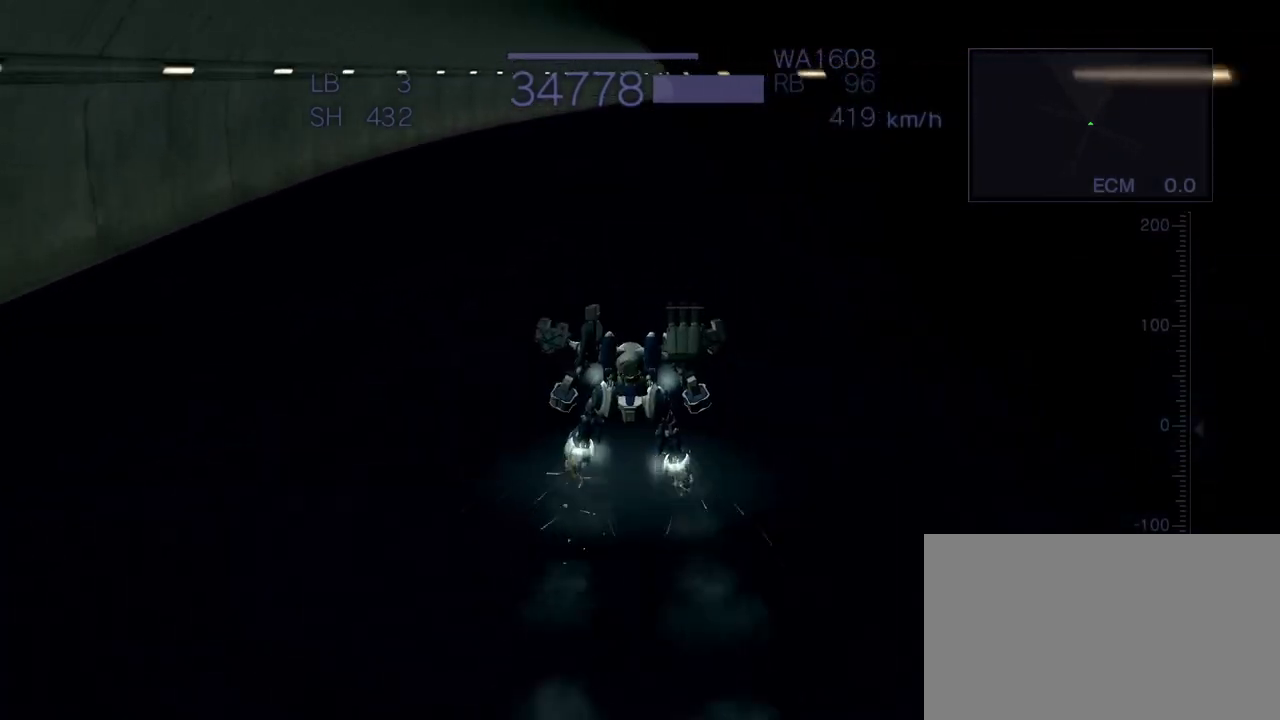
Gameplay with a controller (arcade stick); each line is a JSON object with the inputs held at the frame after it. "events" lists button and stick changes between this image and that frame as [ms after this image, input, new state], when the widget could be followed in between. Not read: L3 R3.
{"buttons": ["CROSS"], "left_stick": "center", "events": [[183, "L2", "down"], [317, "L2", "up"]]}
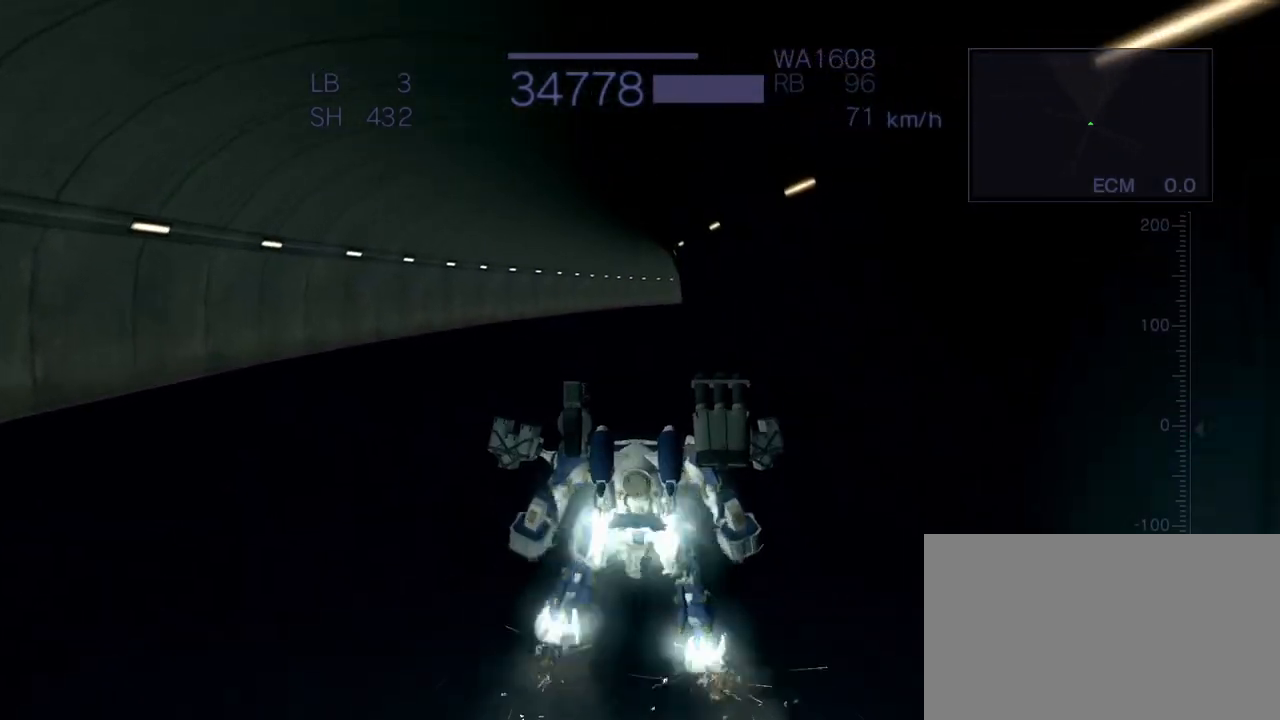
{"buttons": ["CROSS"], "left_stick": "up", "events": [[467, "left_stick", "up"]]}
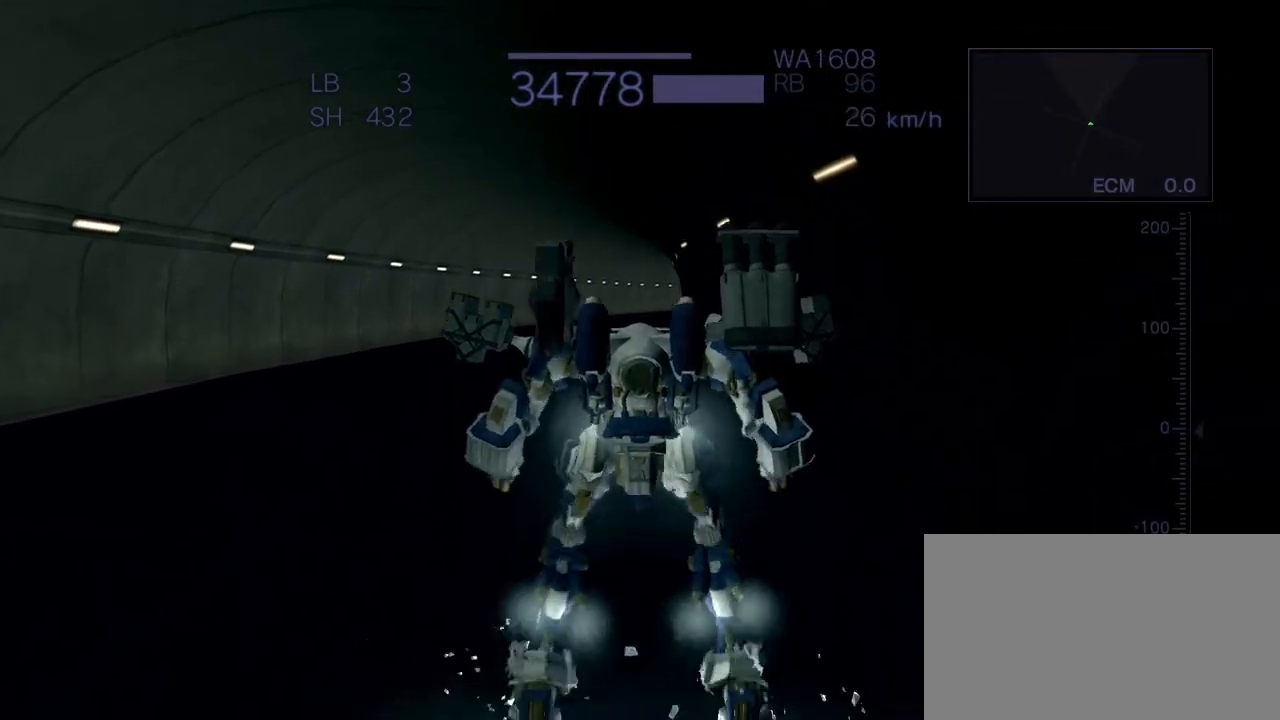
{"buttons": ["CROSS"], "left_stick": "up", "events": [[200, "CROSS", "up"], [283, "SQUARE", "down"], [483, "CROSS", "down"], [500, "SQUARE", "up"]]}
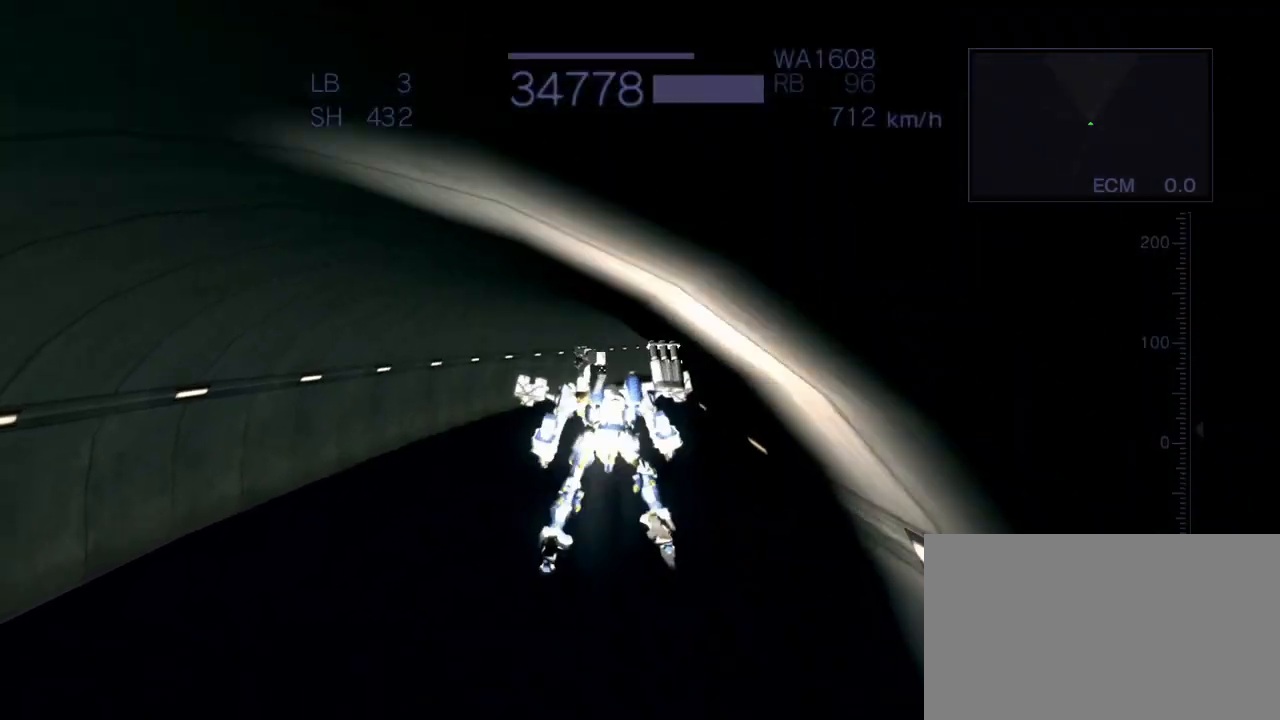
{"buttons": ["CROSS"], "left_stick": "up", "events": [[200, "CROSS", "up"], [283, "CROSS", "down"]]}
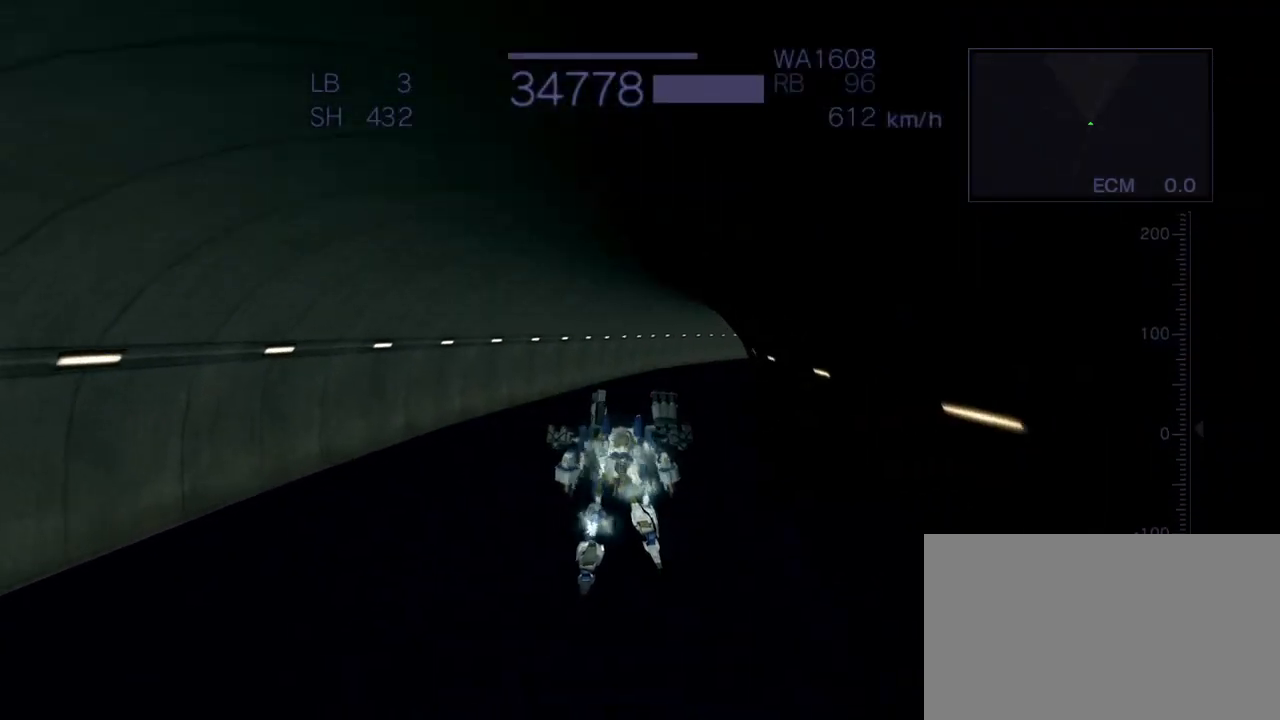
{"buttons": ["CROSS"], "left_stick": "up", "events": [[217, "SQUARE", "down"], [417, "SQUARE", "up"]]}
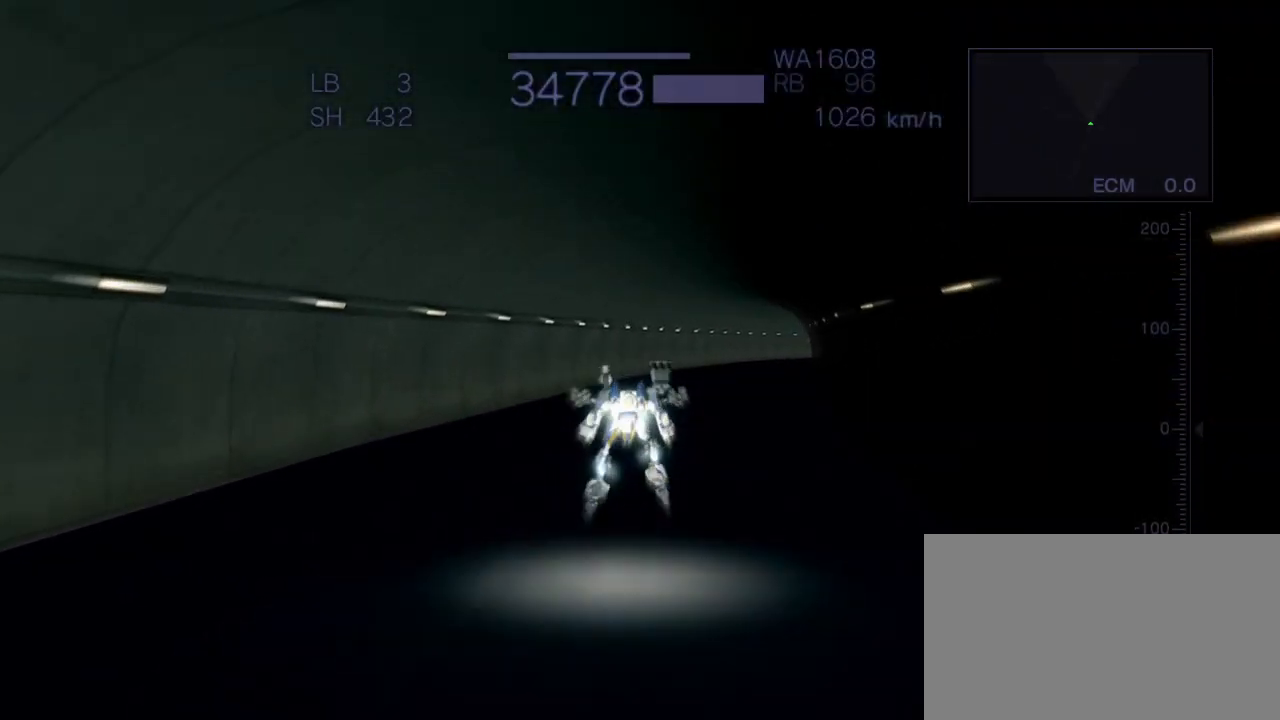
{"buttons": [], "left_stick": "up", "events": [[67, "TRIANGLE", "down"], [383, "TRIANGLE", "up"], [500, "CROSS", "up"]]}
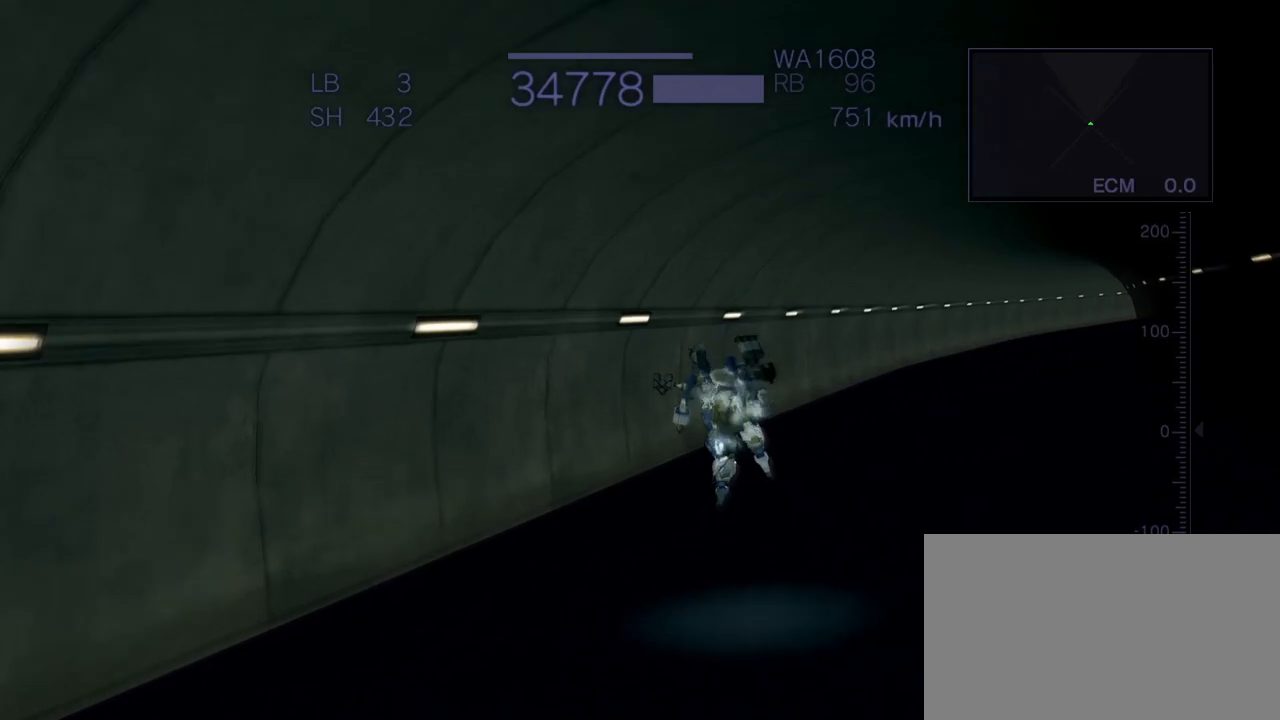
{"buttons": ["R1"], "left_stick": "up", "events": [[267, "R1", "down"]]}
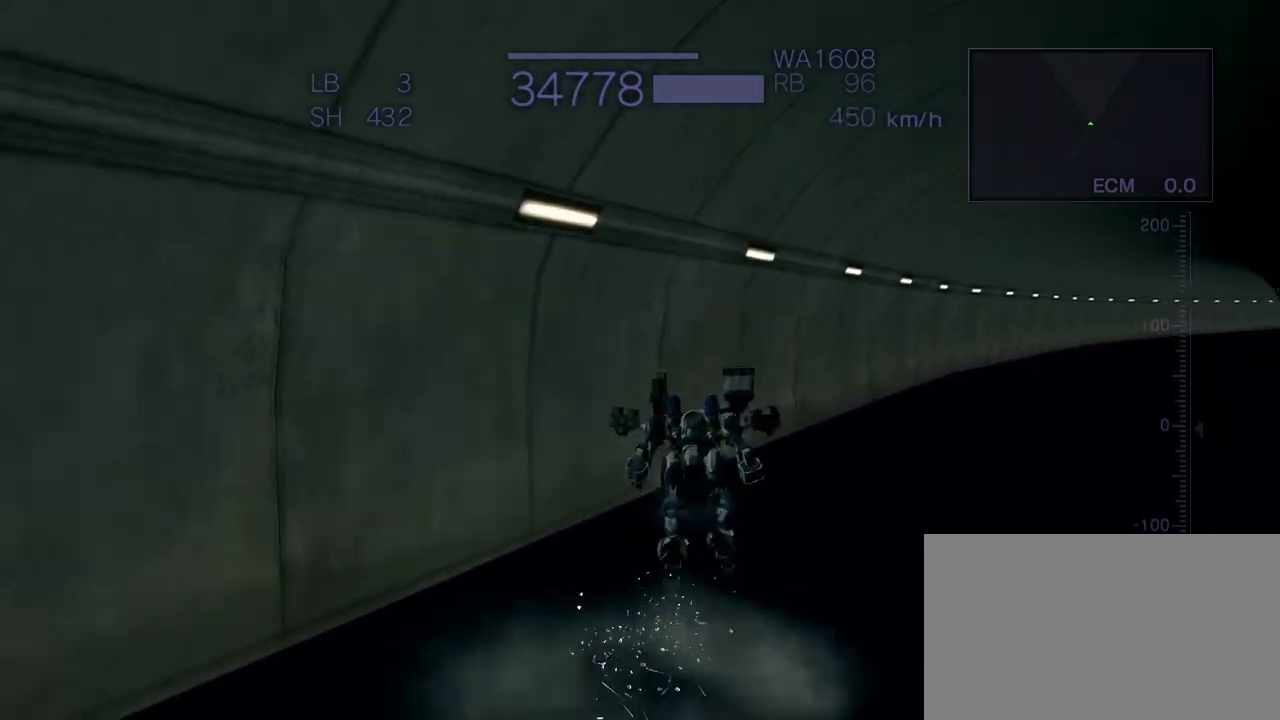
{"buttons": [], "left_stick": "up", "events": [[367, "R1", "up"]]}
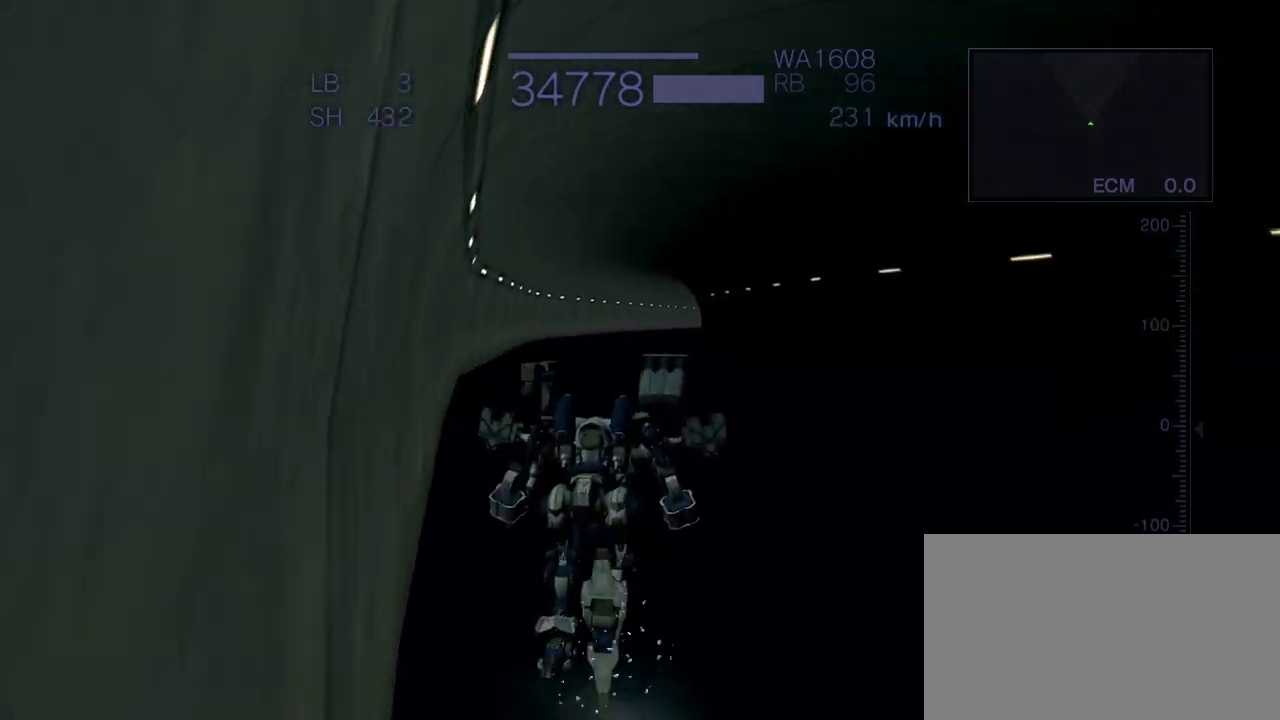
{"buttons": [], "left_stick": "up", "events": [[333, "START", "down"], [383, "START", "up"]]}
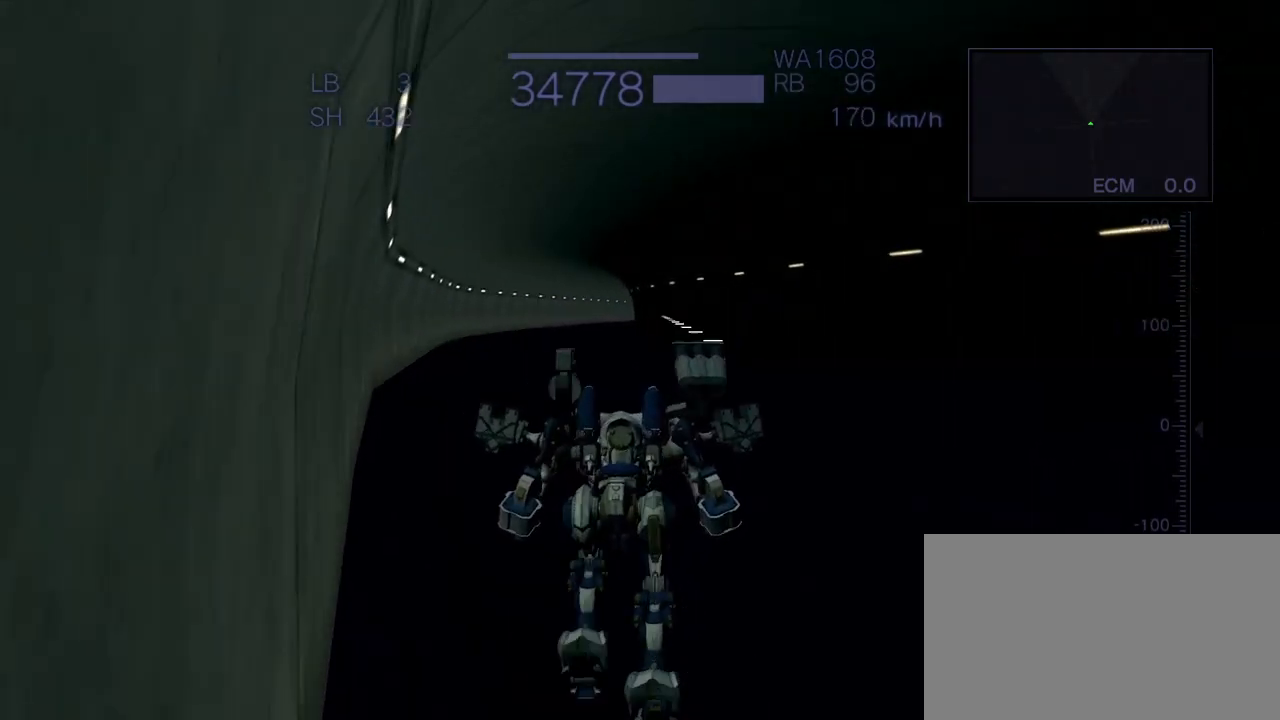
{"buttons": ["CROSS"], "left_stick": "up", "events": [[433, "CROSS", "down"]]}
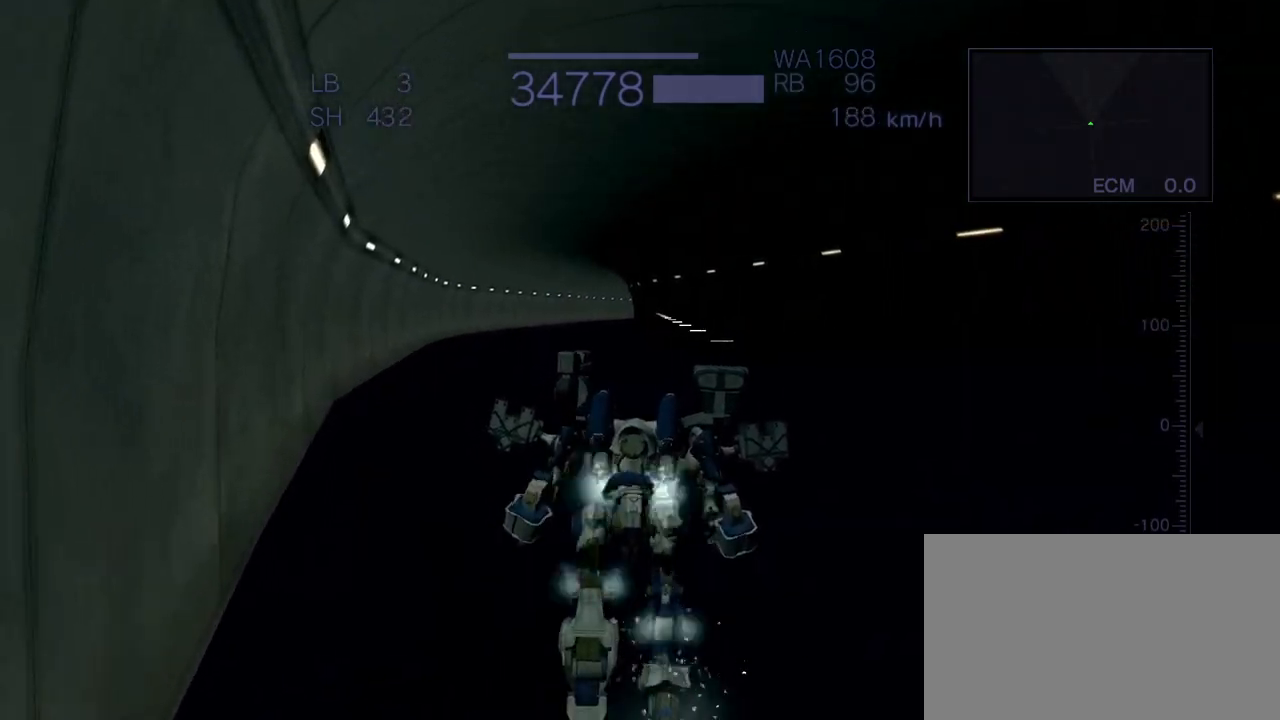
{"buttons": ["CROSS"], "left_stick": "up", "events": [[133, "SQUARE", "down"], [367, "SQUARE", "up"]]}
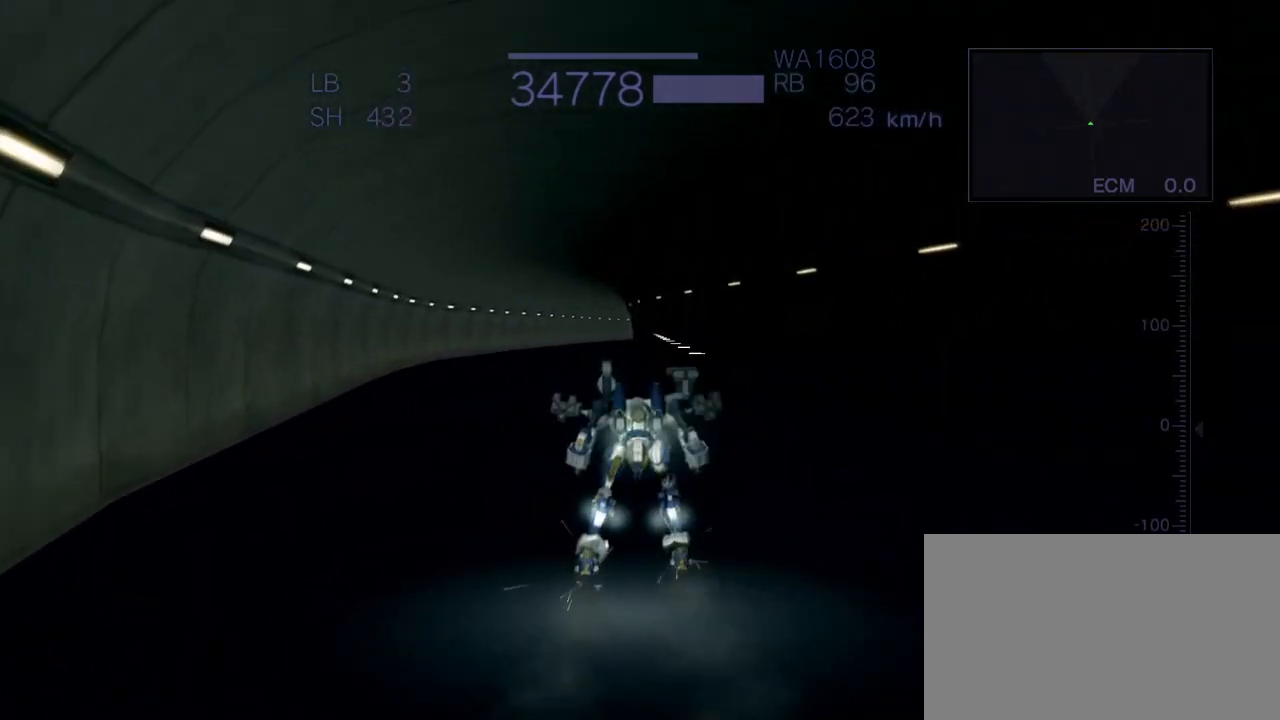
{"buttons": ["CROSS"], "left_stick": "up-left", "events": [[83, "left_stick", "up-left"]]}
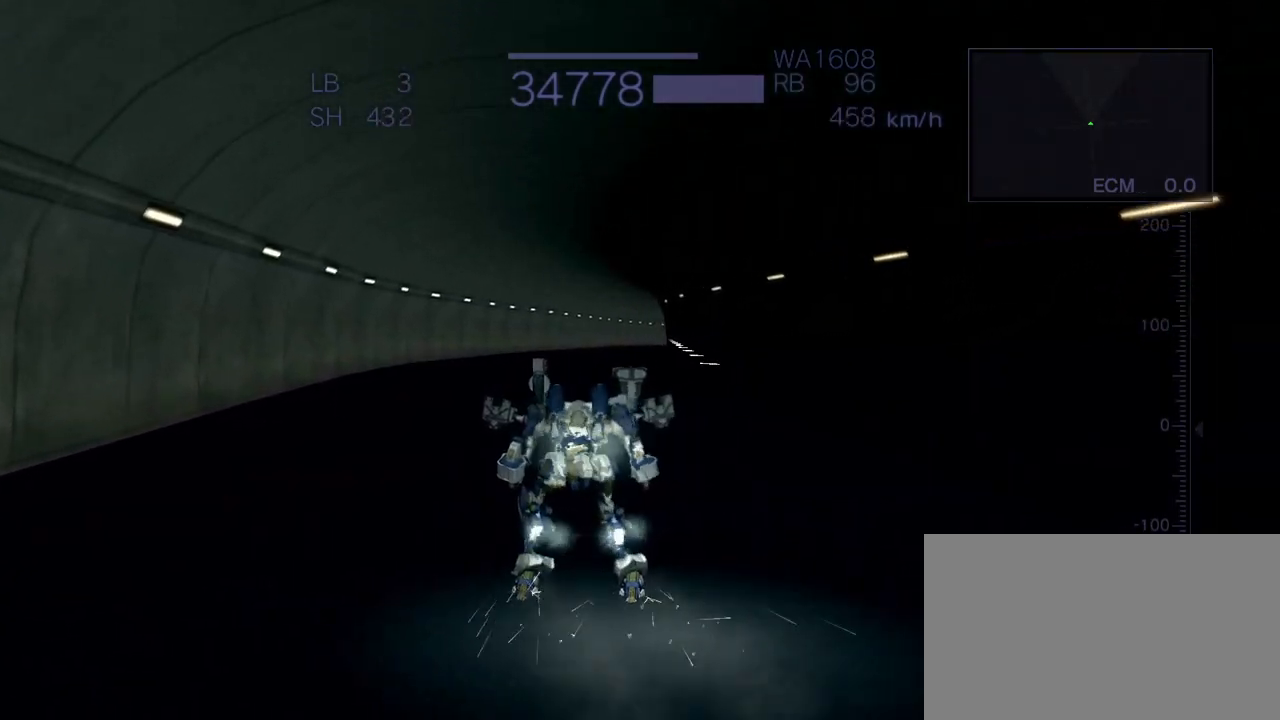
{"buttons": [], "left_stick": "up", "events": [[17, "SQUARE", "down"], [133, "SQUARE", "up"], [400, "left_stick", "up"], [500, "CROSS", "up"]]}
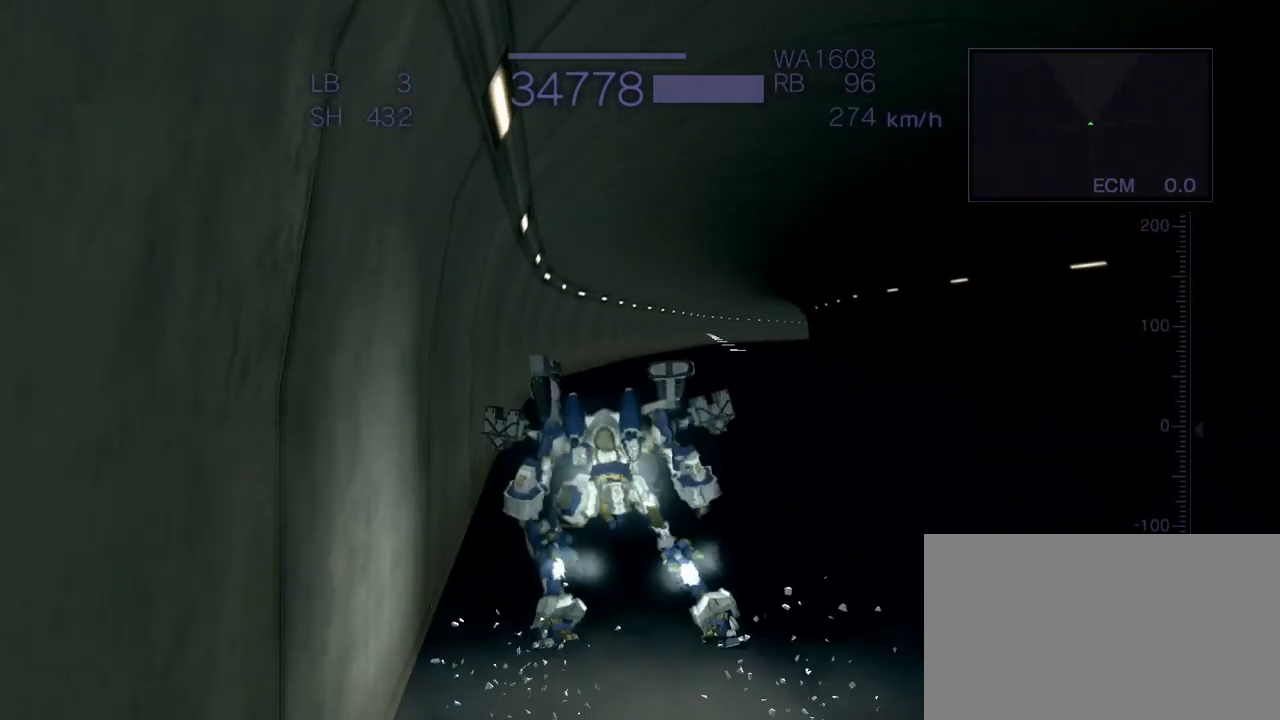
{"buttons": ["CROSS"], "left_stick": "up", "events": [[200, "CROSS", "down"]]}
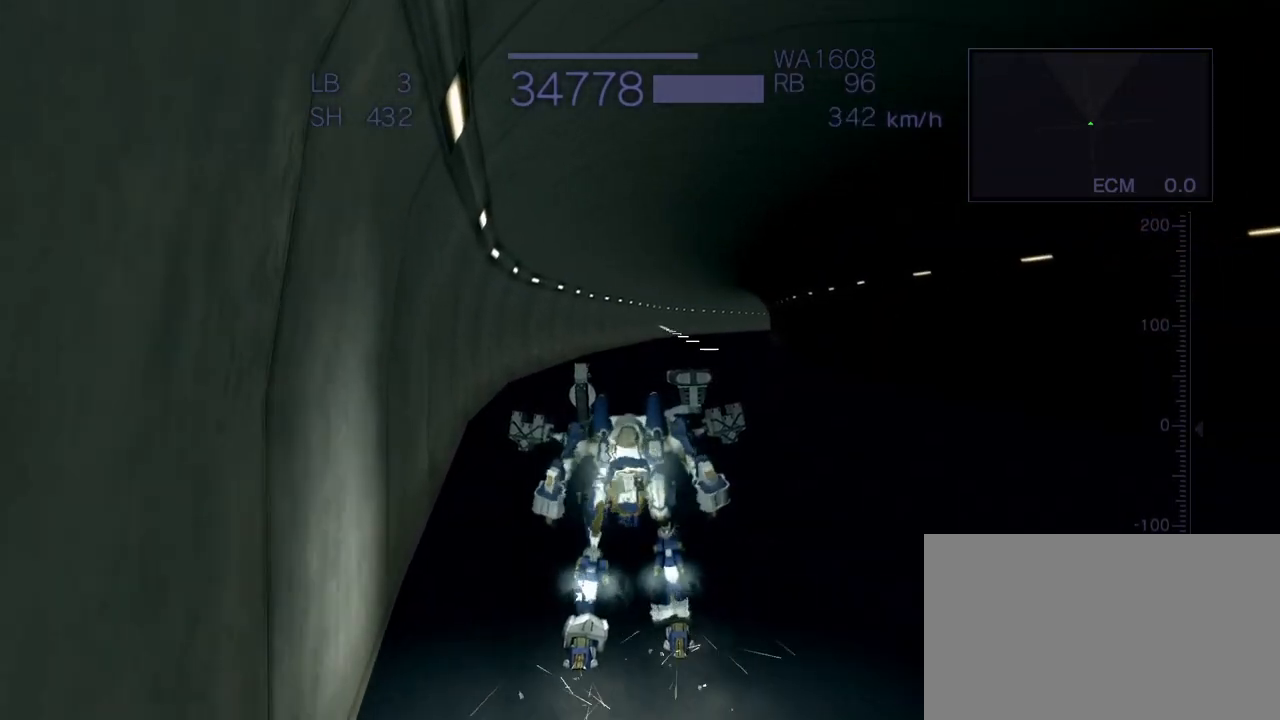
{"buttons": ["CROSS"], "left_stick": "up", "events": []}
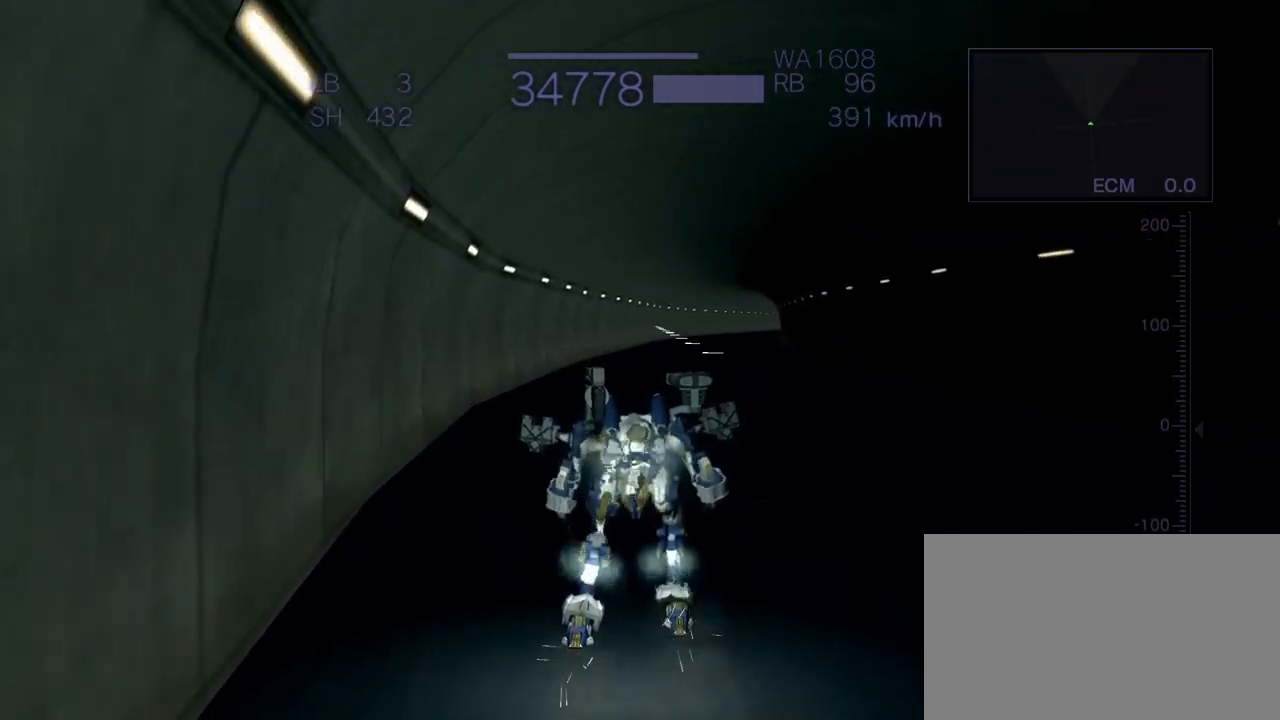
{"buttons": ["CROSS"], "left_stick": "up", "events": []}
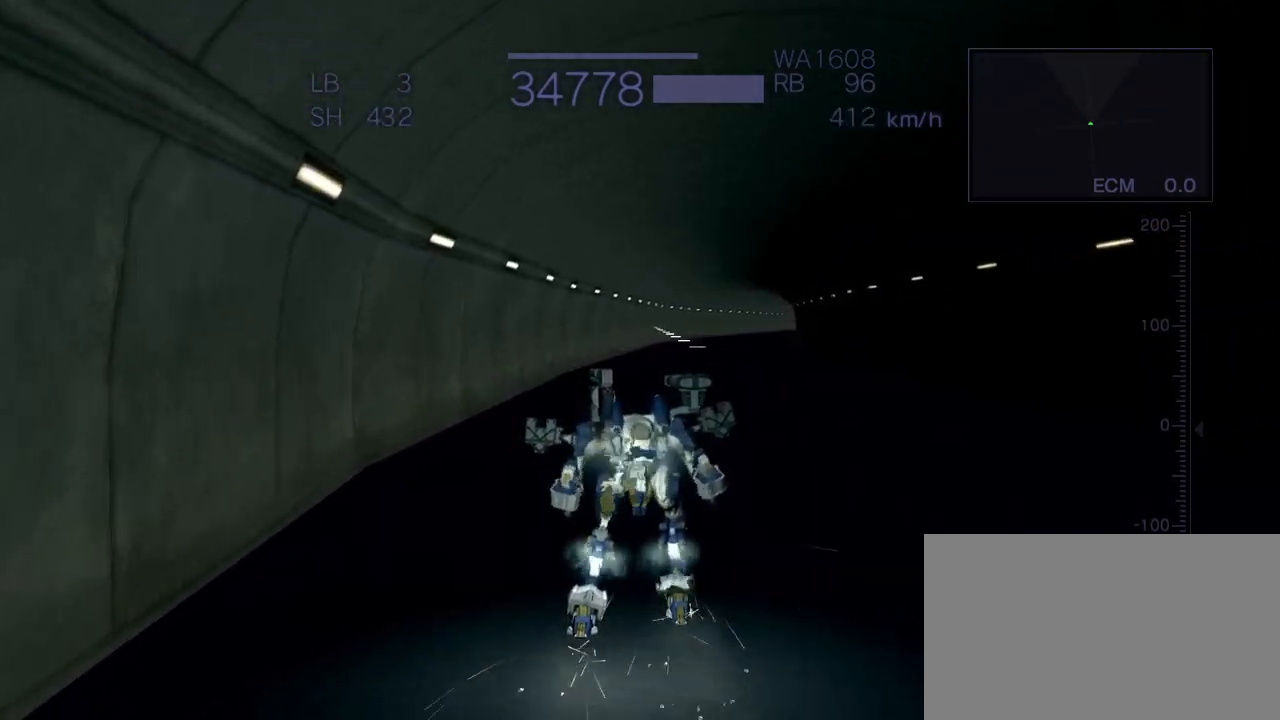
{"buttons": ["SQUARE"], "left_stick": "up", "events": [[83, "SQUARE", "down"], [450, "CROSS", "up"]]}
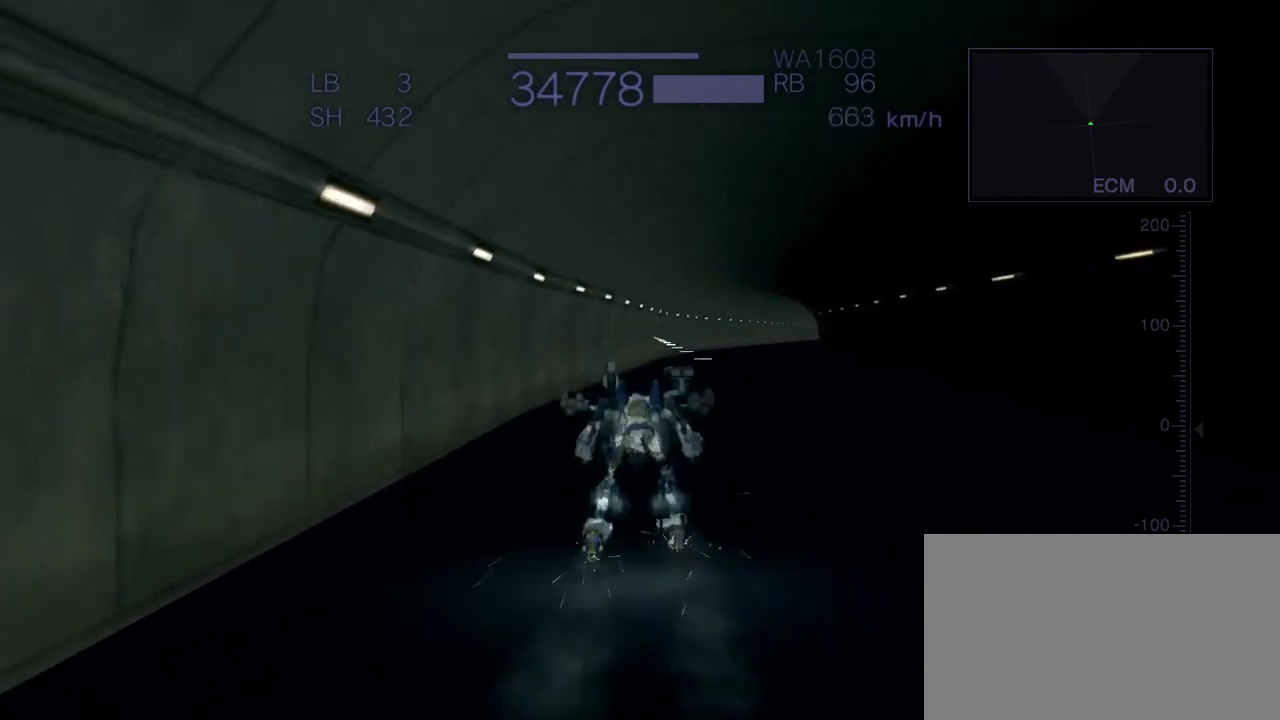
{"buttons": ["R2"], "left_stick": "up"}
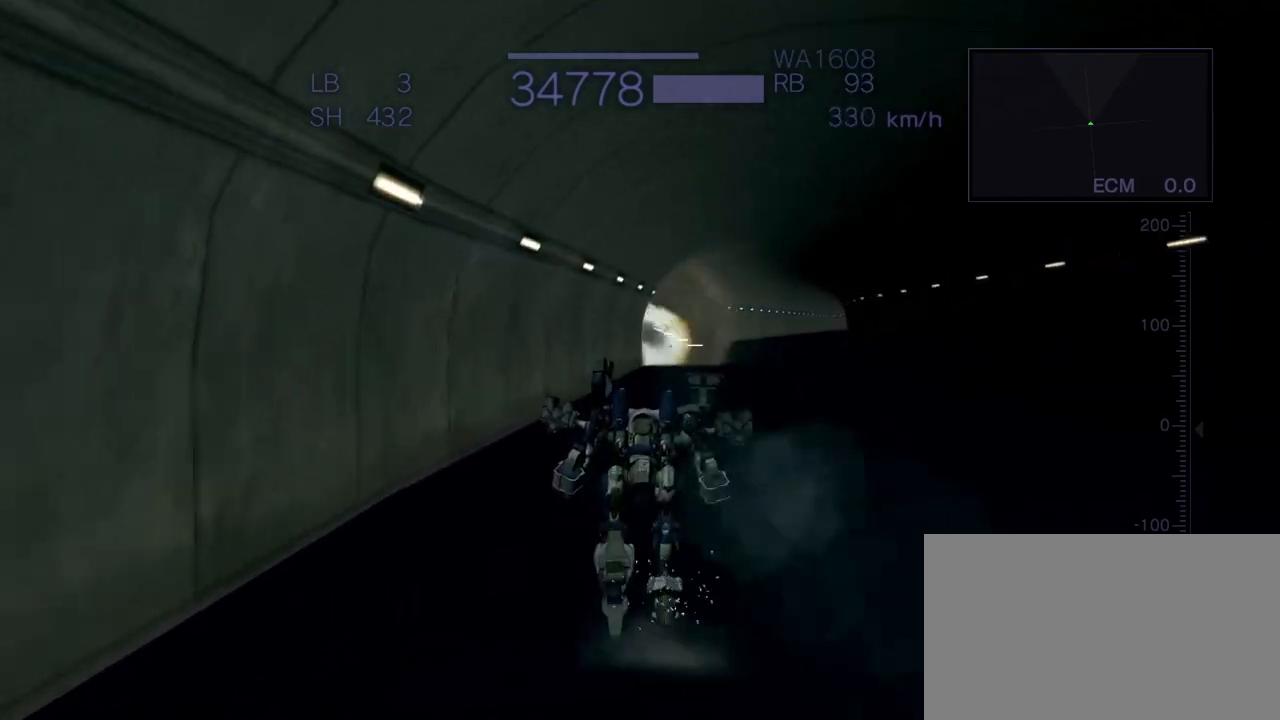
{"buttons": ["CROSS"], "left_stick": "up", "events": [[217, "R2", "up"], [500, "CROSS", "down"]]}
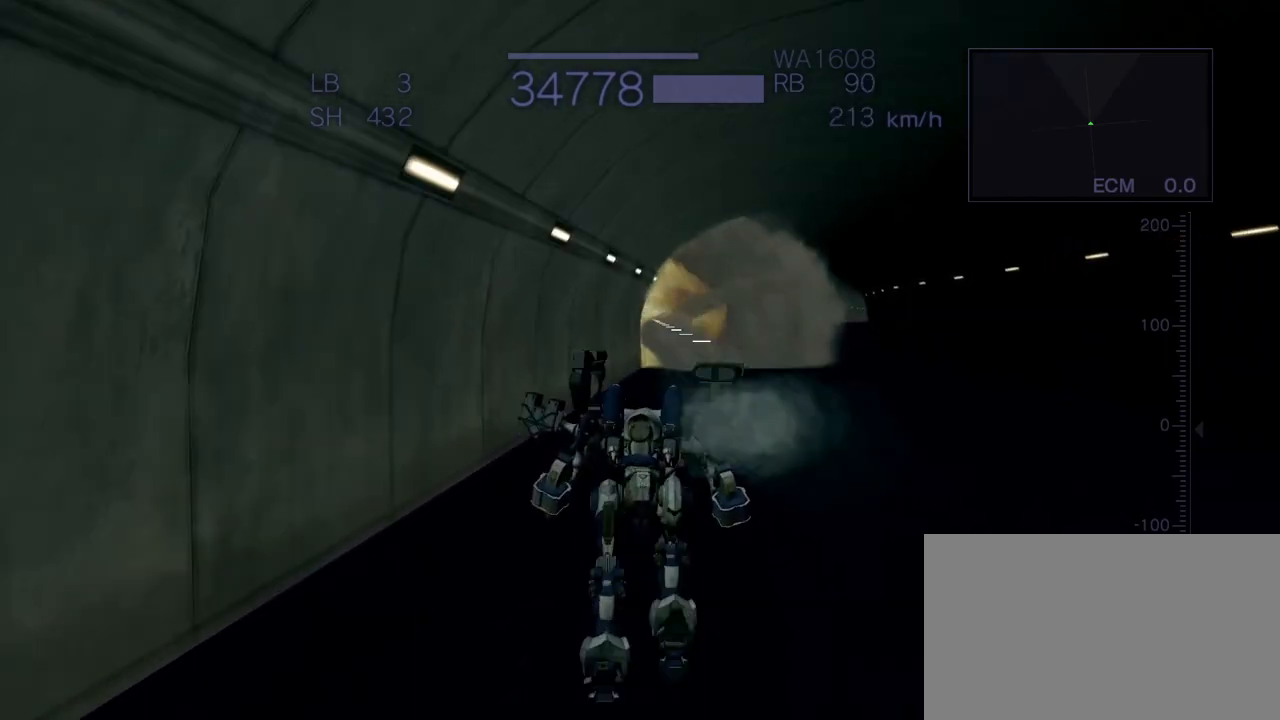
{"buttons": ["CROSS"], "left_stick": "up", "events": []}
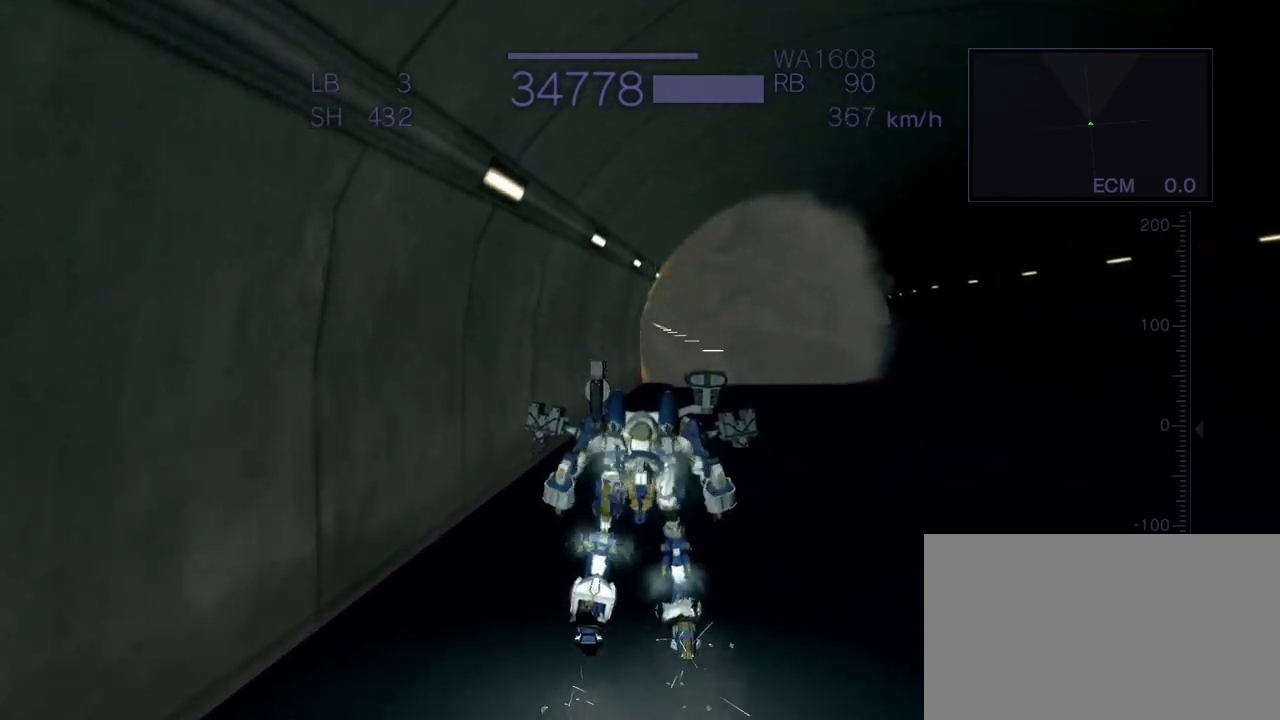
{"buttons": ["CROSS", "R1"], "left_stick": "up", "events": [[400, "R1", "down"]]}
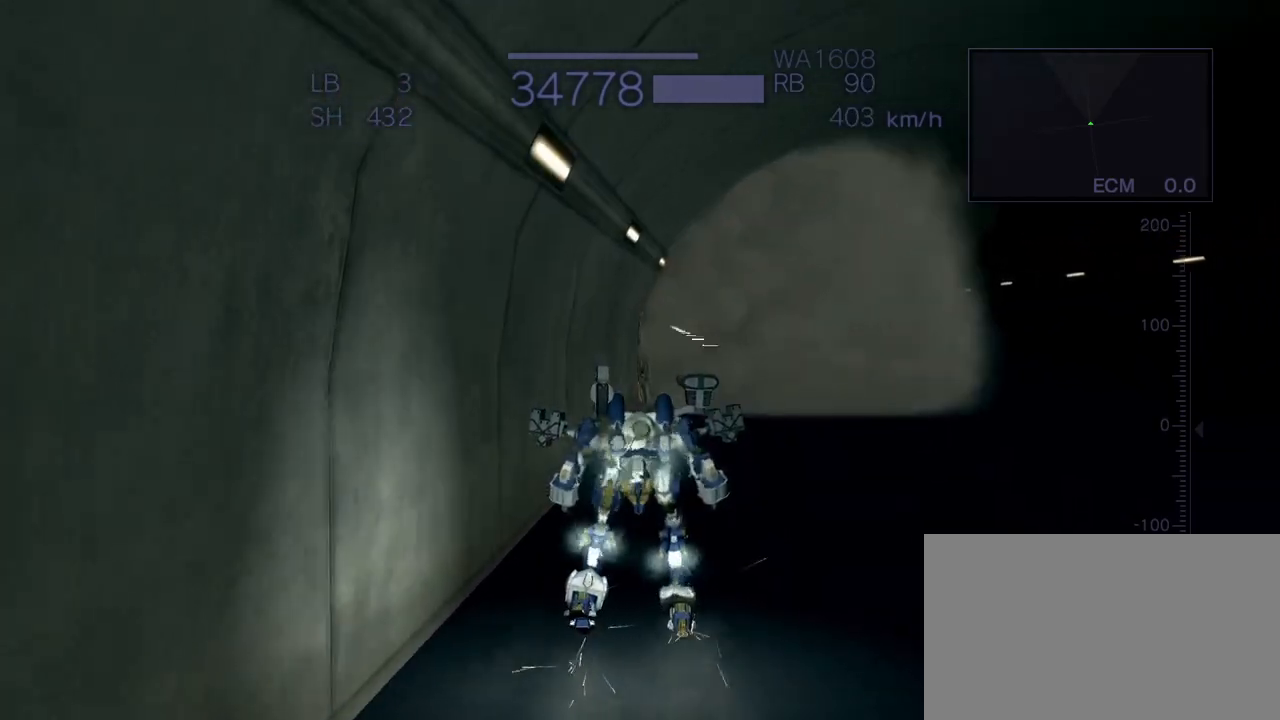
{"buttons": ["CROSS"], "left_stick": "up", "events": [[217, "R1", "up"]]}
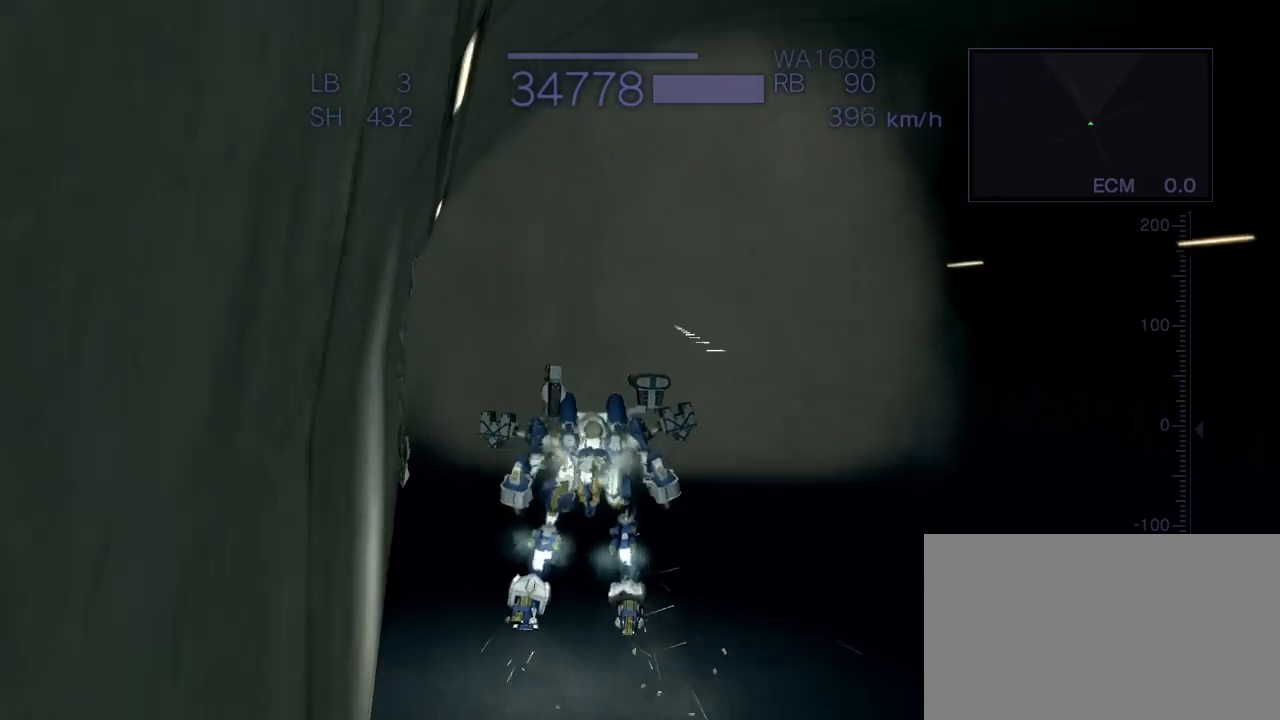
{"buttons": ["CROSS"], "left_stick": "up-left", "events": [[400, "left_stick", "up-left"]]}
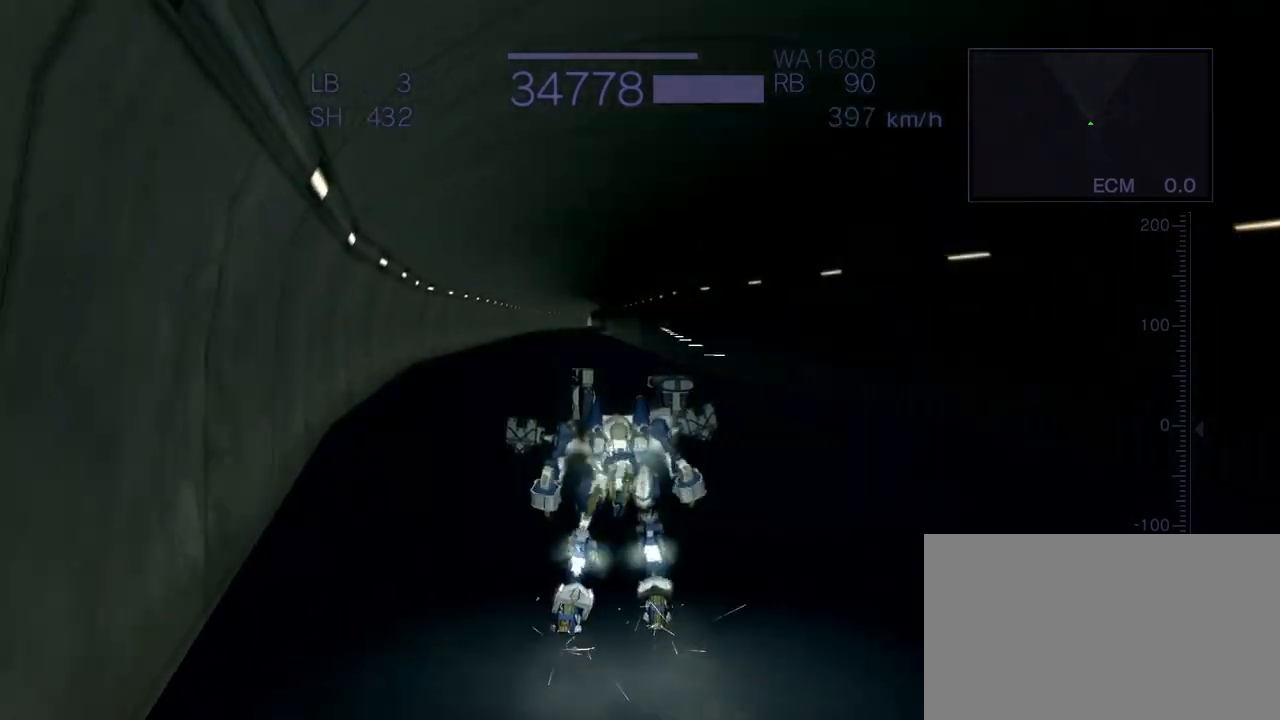
{"buttons": ["CROSS"], "left_stick": "up", "events": [[67, "L2", "down"], [217, "L2", "up"], [367, "left_stick", "up"]]}
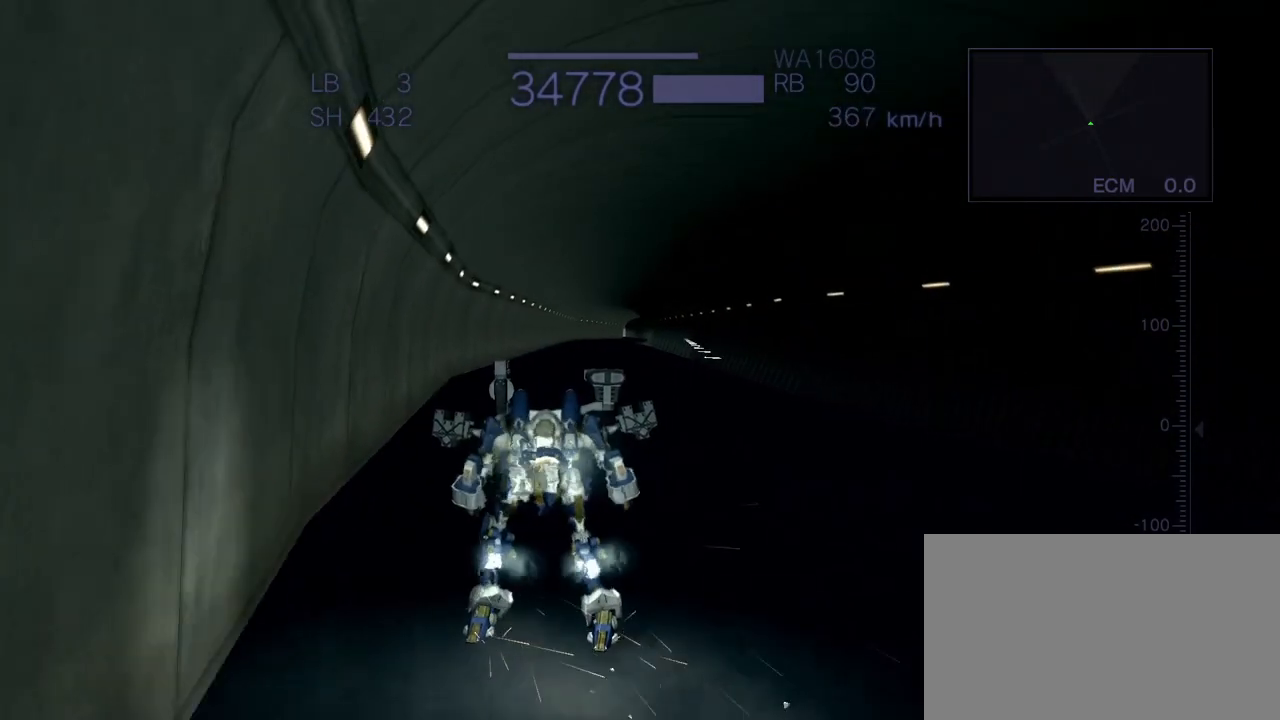
{"buttons": ["CROSS"], "left_stick": "up", "events": []}
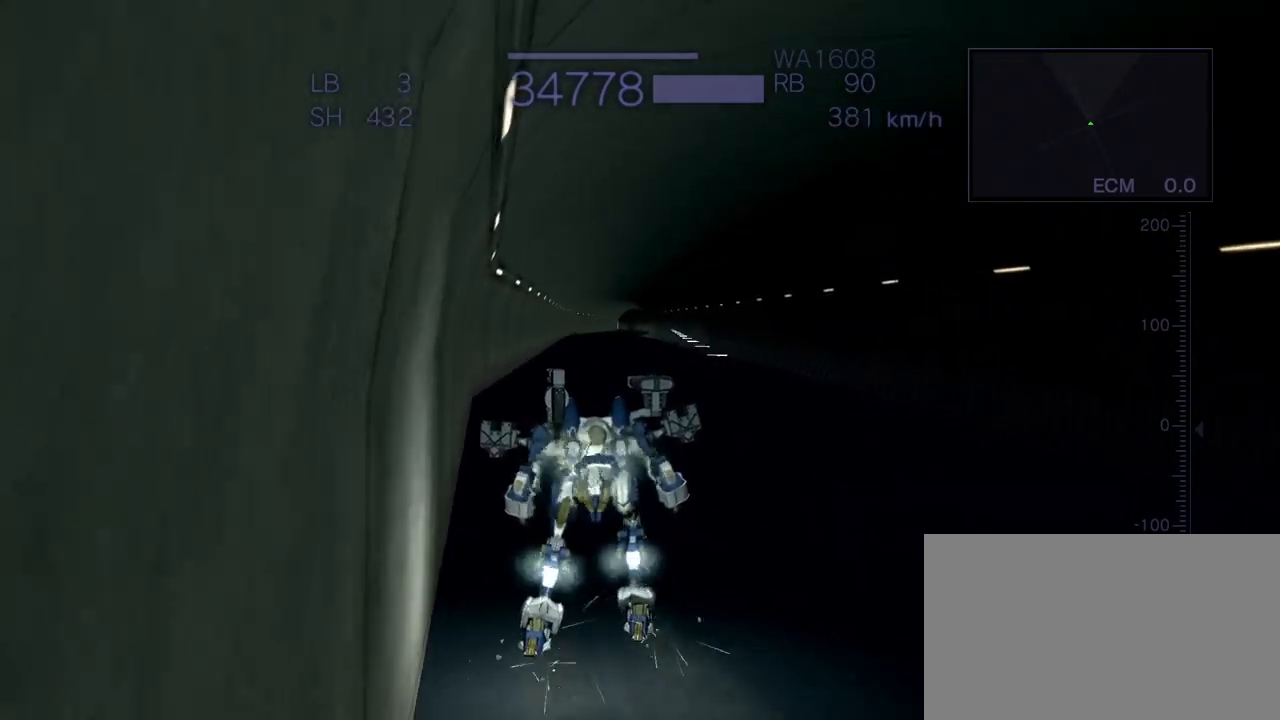
{"buttons": ["CROSS"], "left_stick": "up", "events": [[33, "left_stick", "center"], [300, "left_stick", "up"]]}
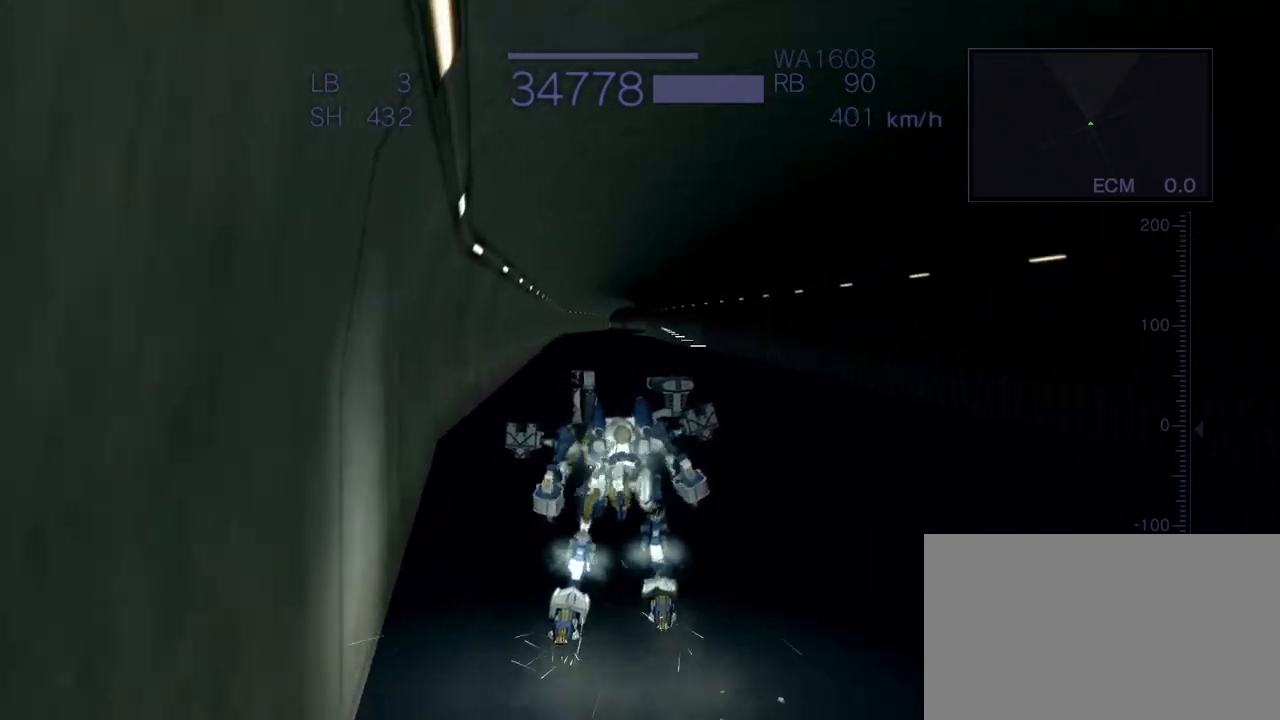
{"buttons": ["CROSS"], "left_stick": "up", "events": []}
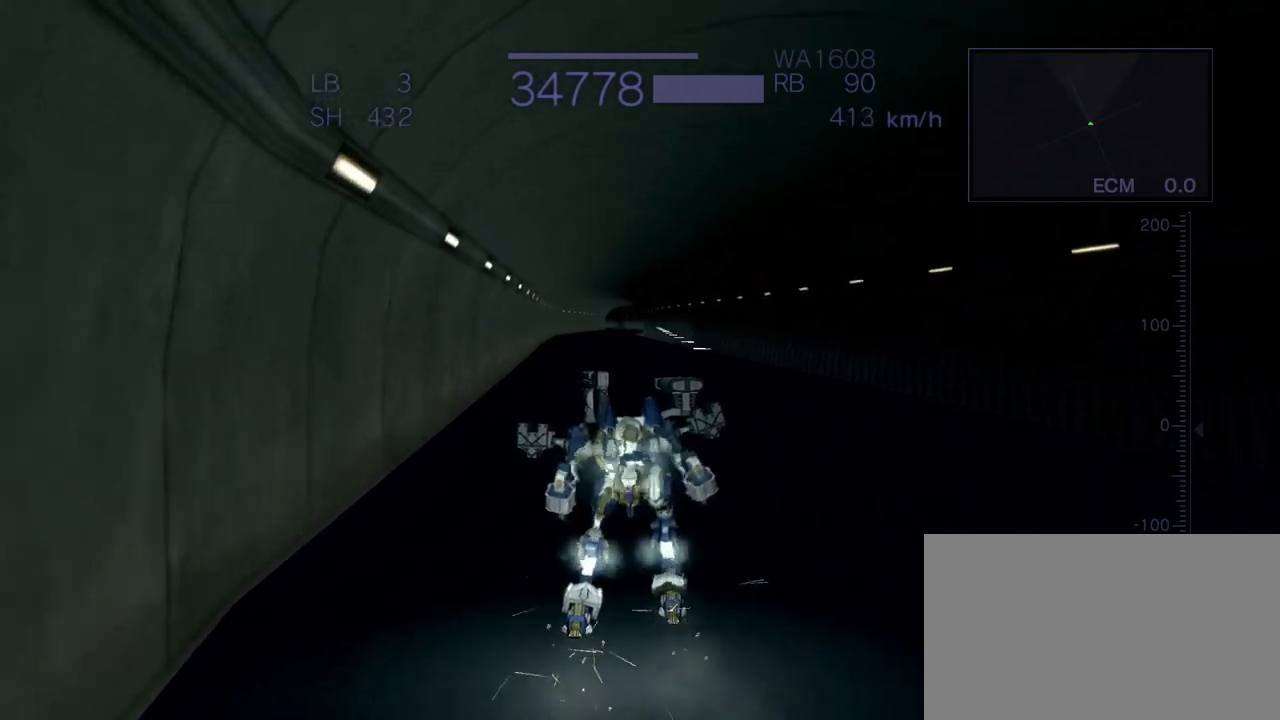
{"buttons": ["CROSS"], "left_stick": "up", "events": []}
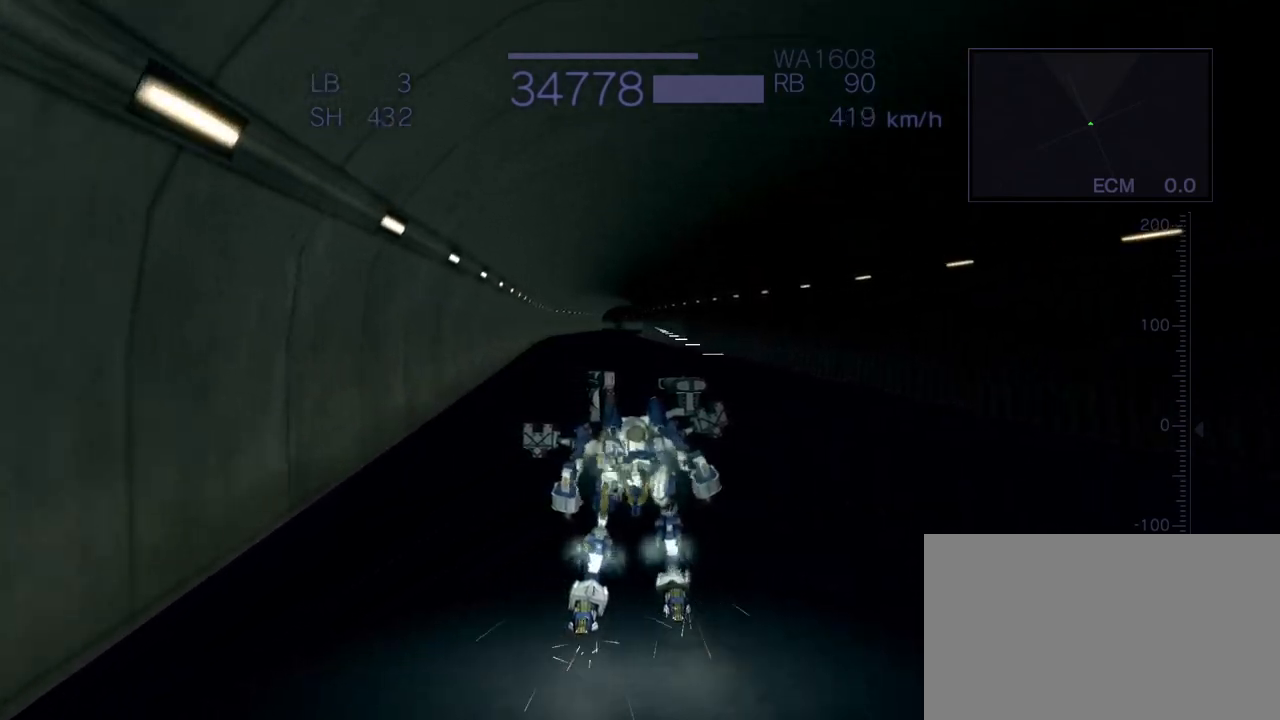
{"buttons": ["CROSS"], "left_stick": "up", "events": [[217, "TRIANGLE", "down"], [333, "TRIANGLE", "up"]]}
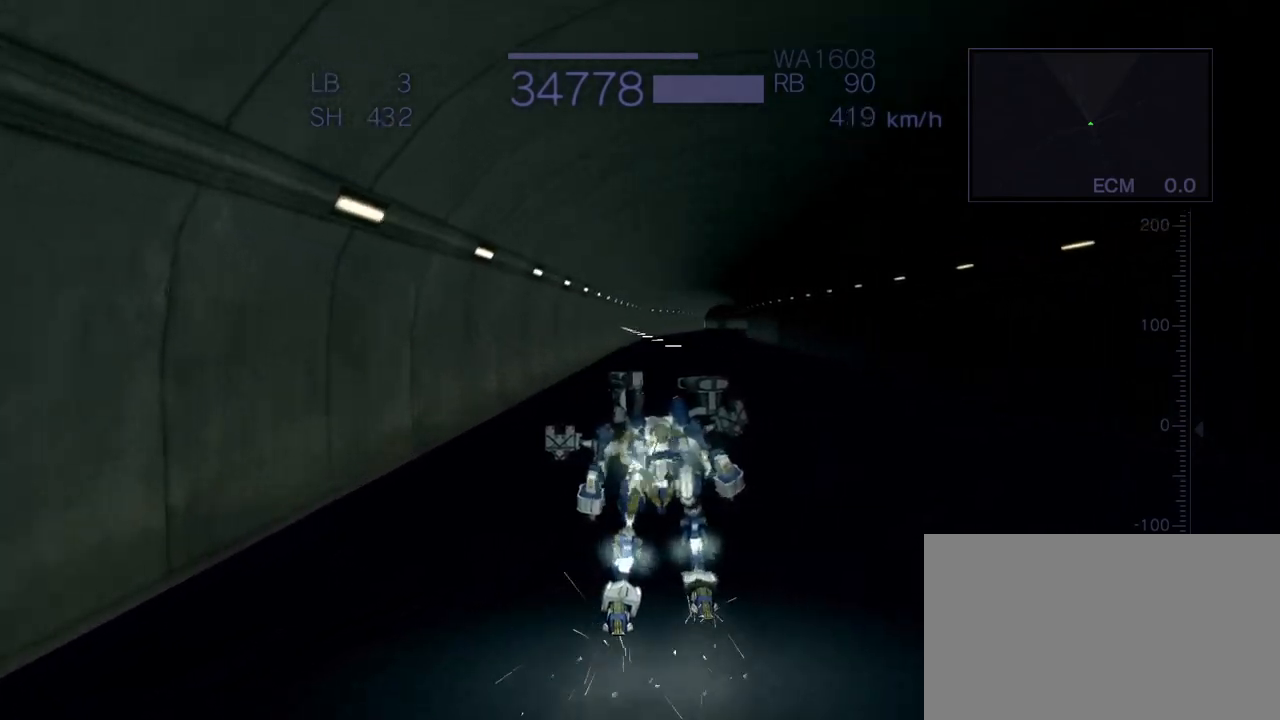
{"buttons": ["CROSS"], "left_stick": "up", "events": [[100, "R1", "down"], [250, "R1", "up"]]}